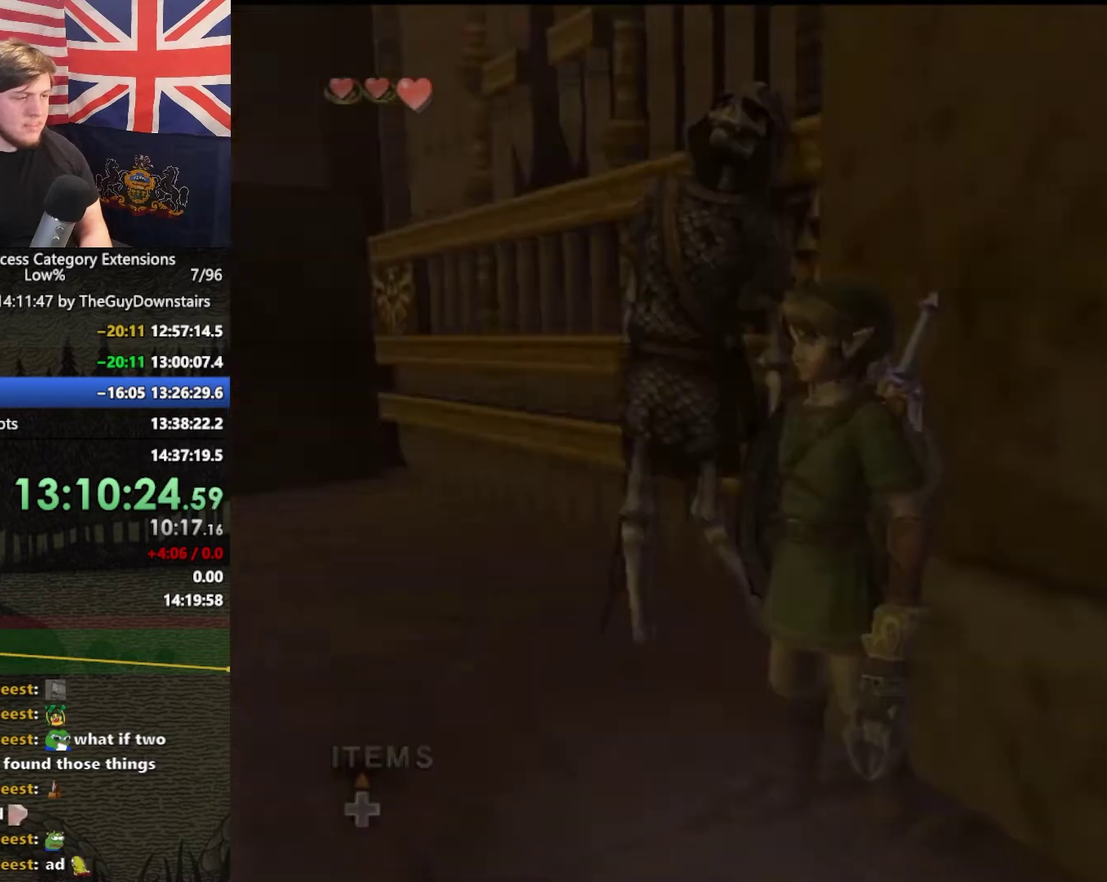
Gameplay with a controller (Nintendo layout); each line is a JSON object with the inputs held at the frame after it. "events" lists button and stick changes between this image and that frame as [ms after this image, input, new state], when the widget could be followed in between. This overlay highlights the sticks when they move; stick clicks (L3 R3) are not distinguishable. Not read: L3 R3.
{"buttons": ["X"], "left_stick": "left", "right_stick": "center", "events": [[367, "R1", "down"], [467, "R1", "up"], [500, "left_stick", "left"]]}
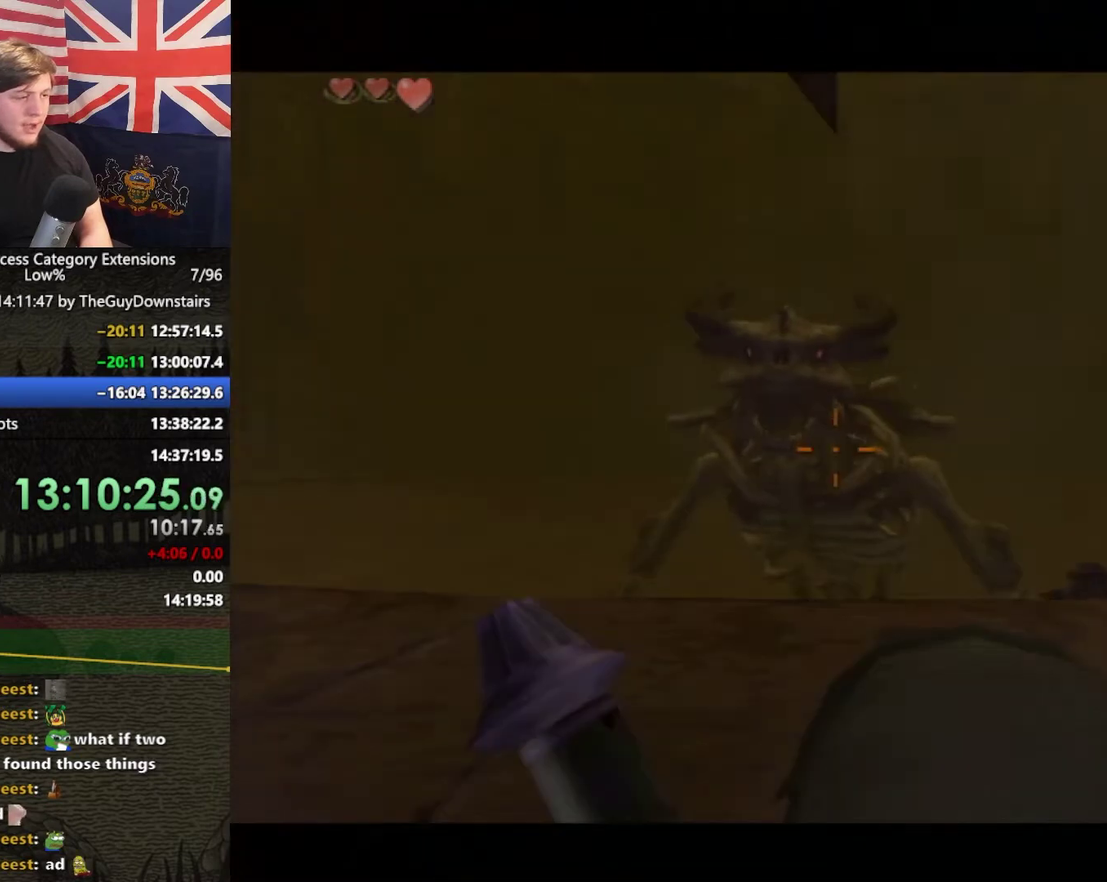
{"buttons": ["X", "R1"], "left_stick": "center", "right_stick": "center", "events": [[100, "R1", "down"], [100, "left_stick", "center"], [200, "R1", "up"], [500, "R1", "down"]]}
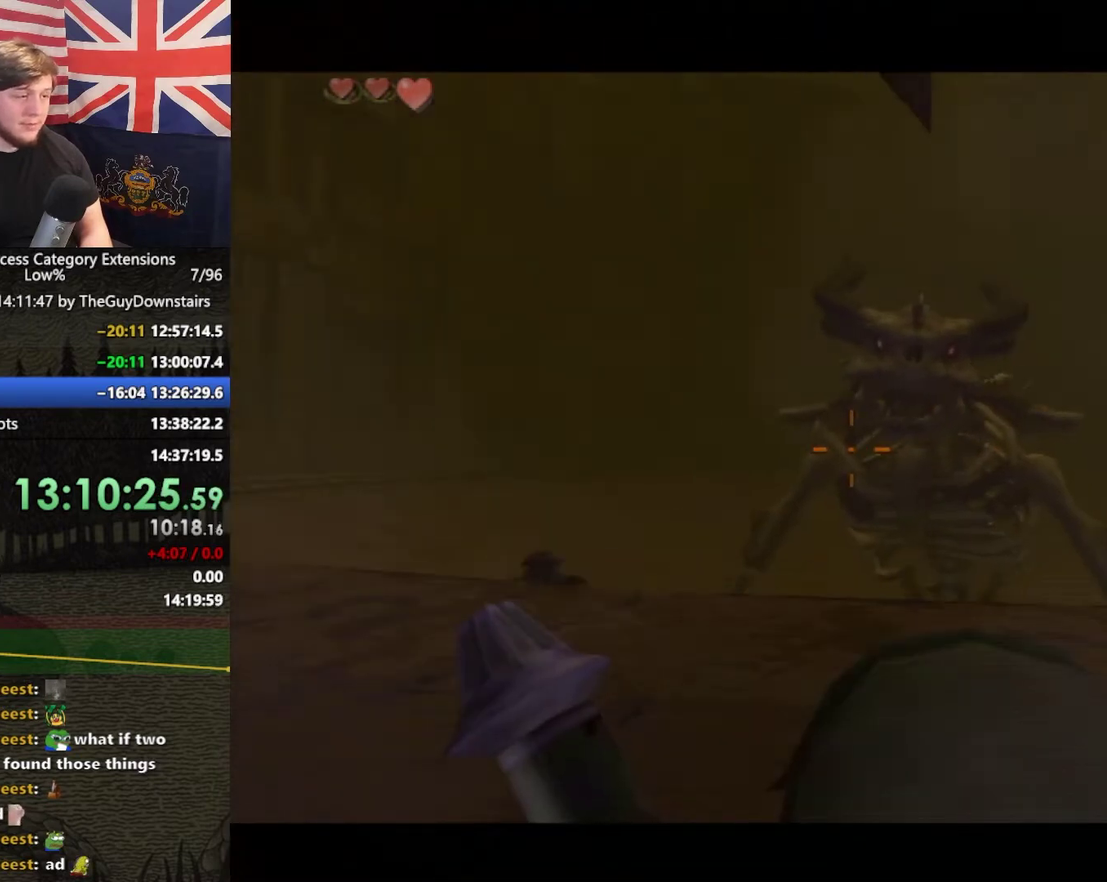
{"buttons": ["X"], "left_stick": "center", "right_stick": "center", "events": [[133, "R1", "up"]]}
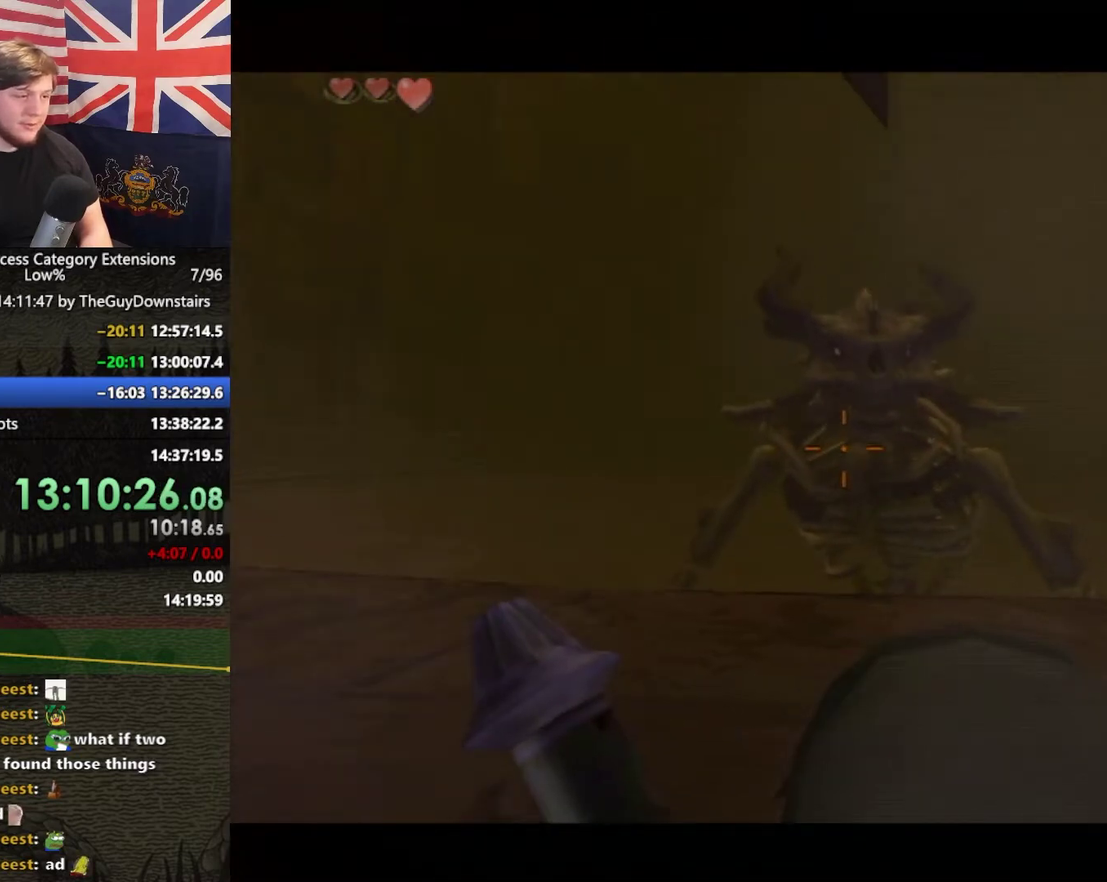
{"buttons": [], "left_stick": "center", "right_stick": "center", "events": [[300, "R1", "down"], [400, "X", "up"], [433, "R1", "up"]]}
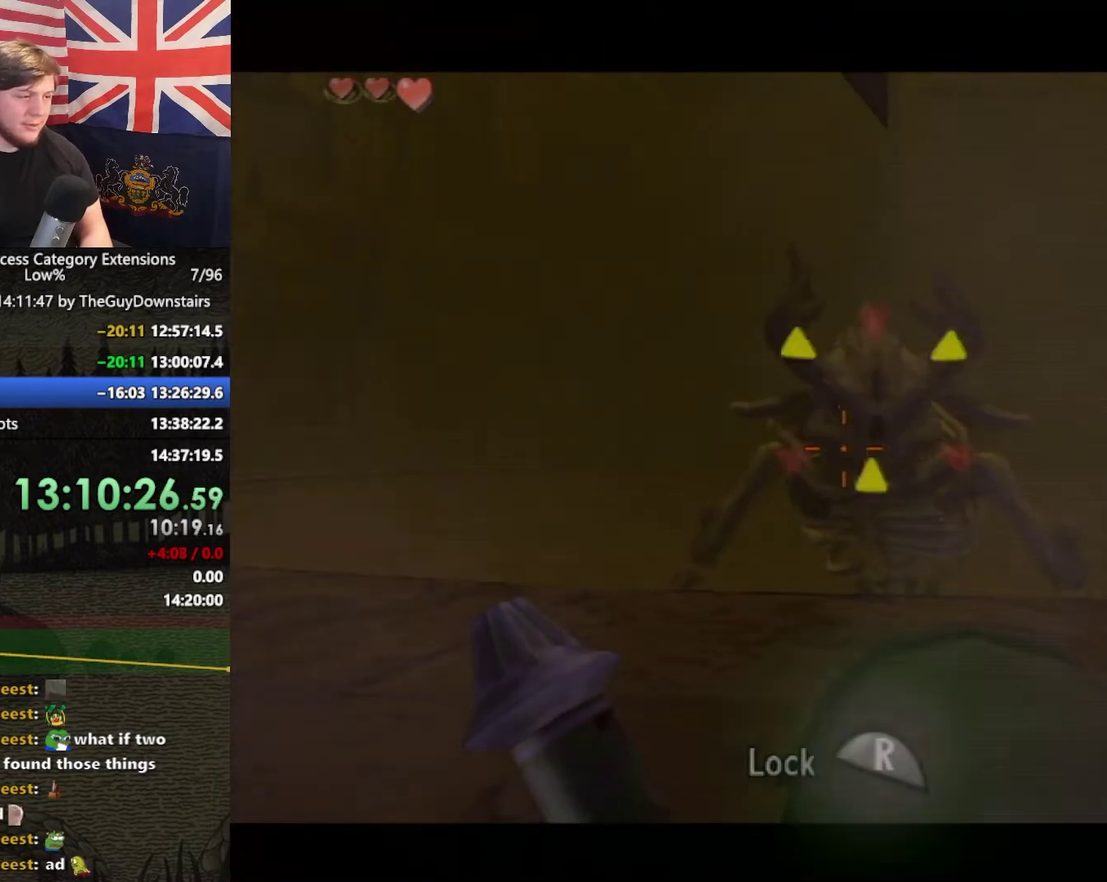
{"buttons": [], "left_stick": "down", "right_stick": "center", "events": [[167, "left_stick", "up-left"], [333, "left_stick", "left"], [400, "left_stick", "down-left"], [500, "left_stick", "down"]]}
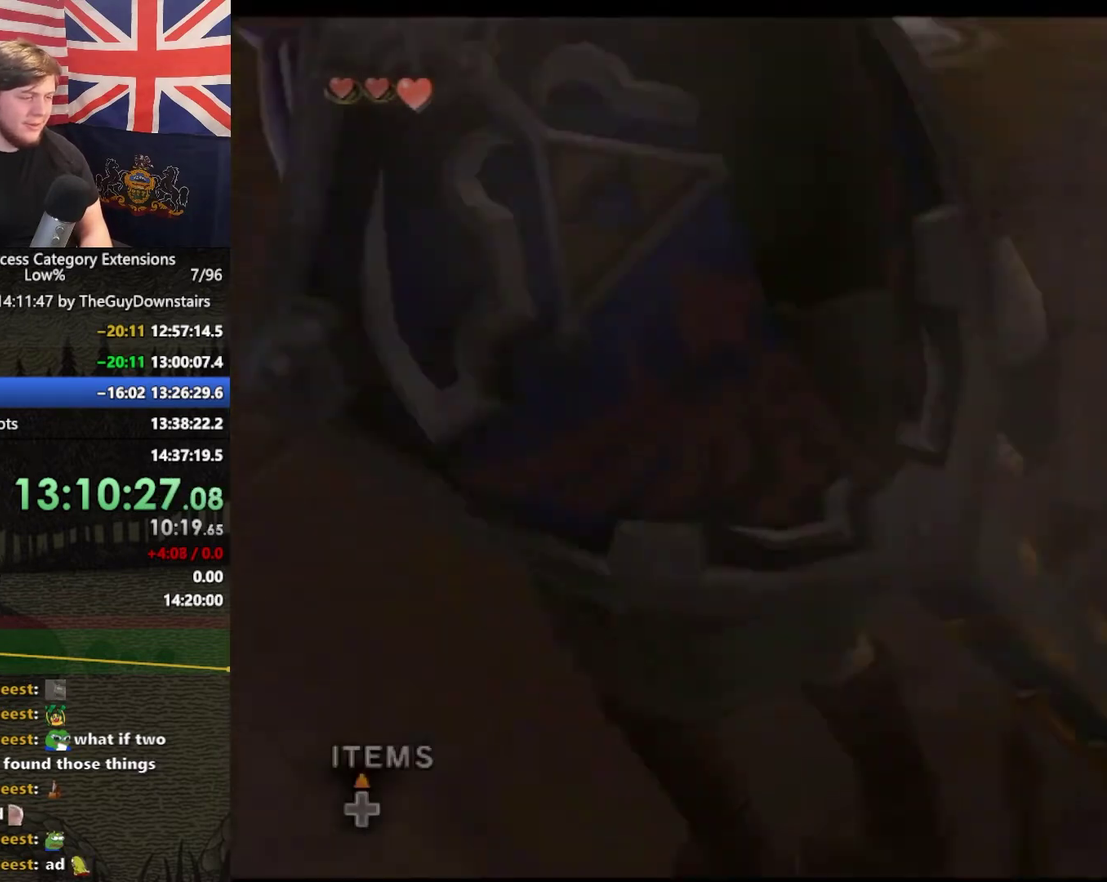
{"buttons": ["L1"], "left_stick": "center", "right_stick": "center", "events": [[167, "L1", "down"], [167, "left_stick", "center"]]}
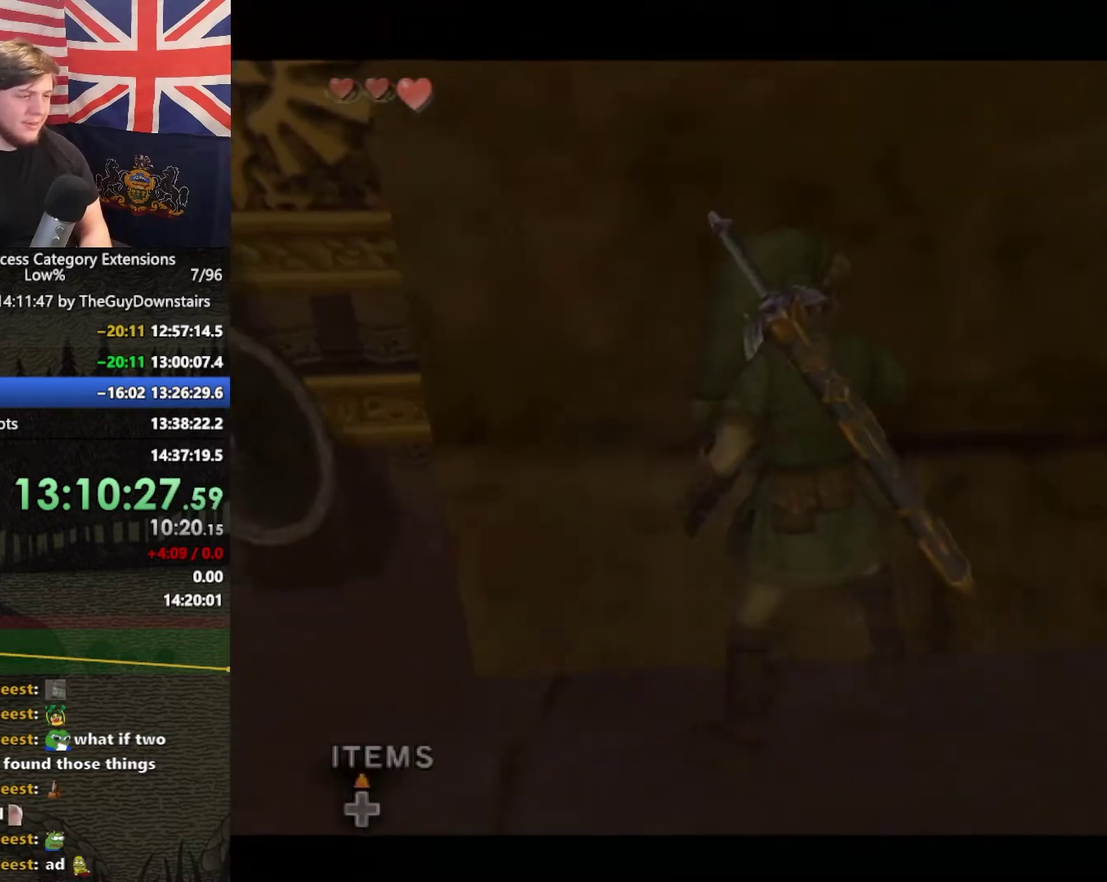
{"buttons": ["L1"], "left_stick": "center", "right_stick": "center", "events": [[67, "L1", "up"], [167, "left_stick", "up"], [300, "left_stick", "center"], [400, "L1", "down"]]}
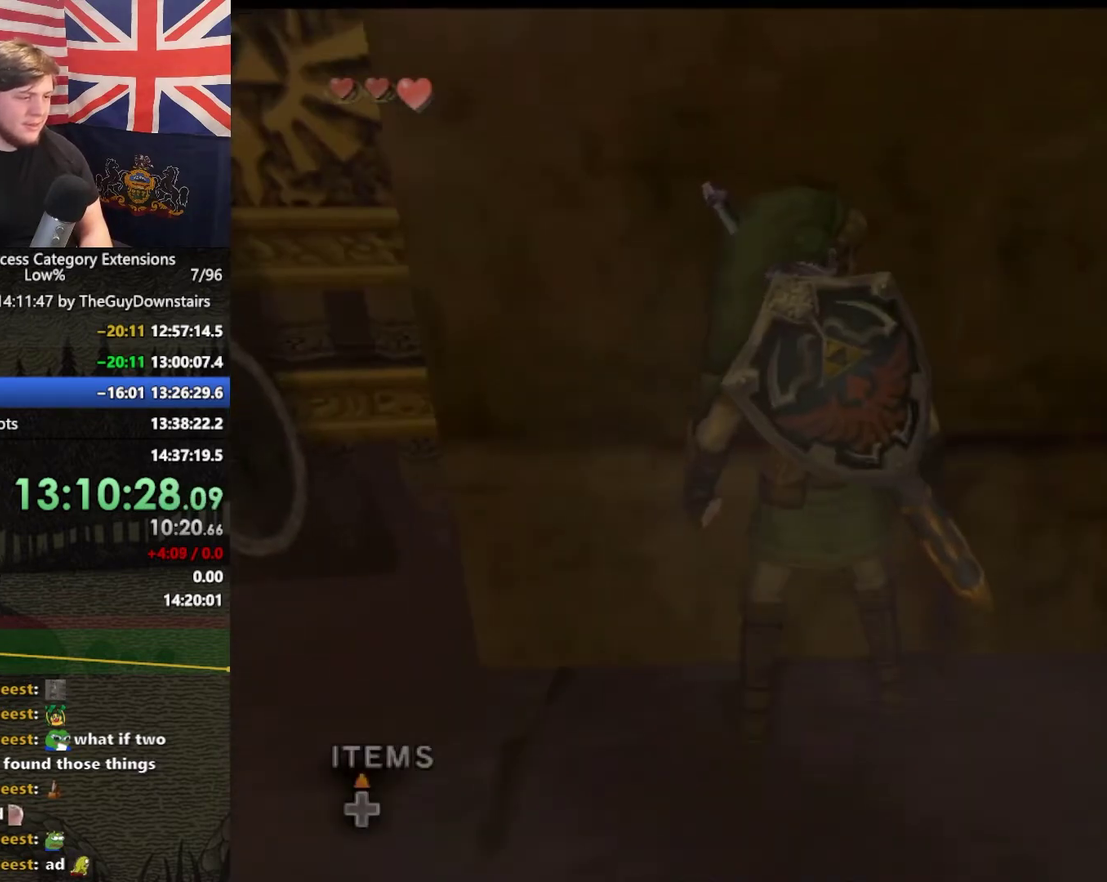
{"buttons": ["L1"], "left_stick": "center", "right_stick": "center", "events": [[233, "L1", "up"], [300, "left_stick", "up-left"], [400, "L1", "down"], [400, "left_stick", "center"]]}
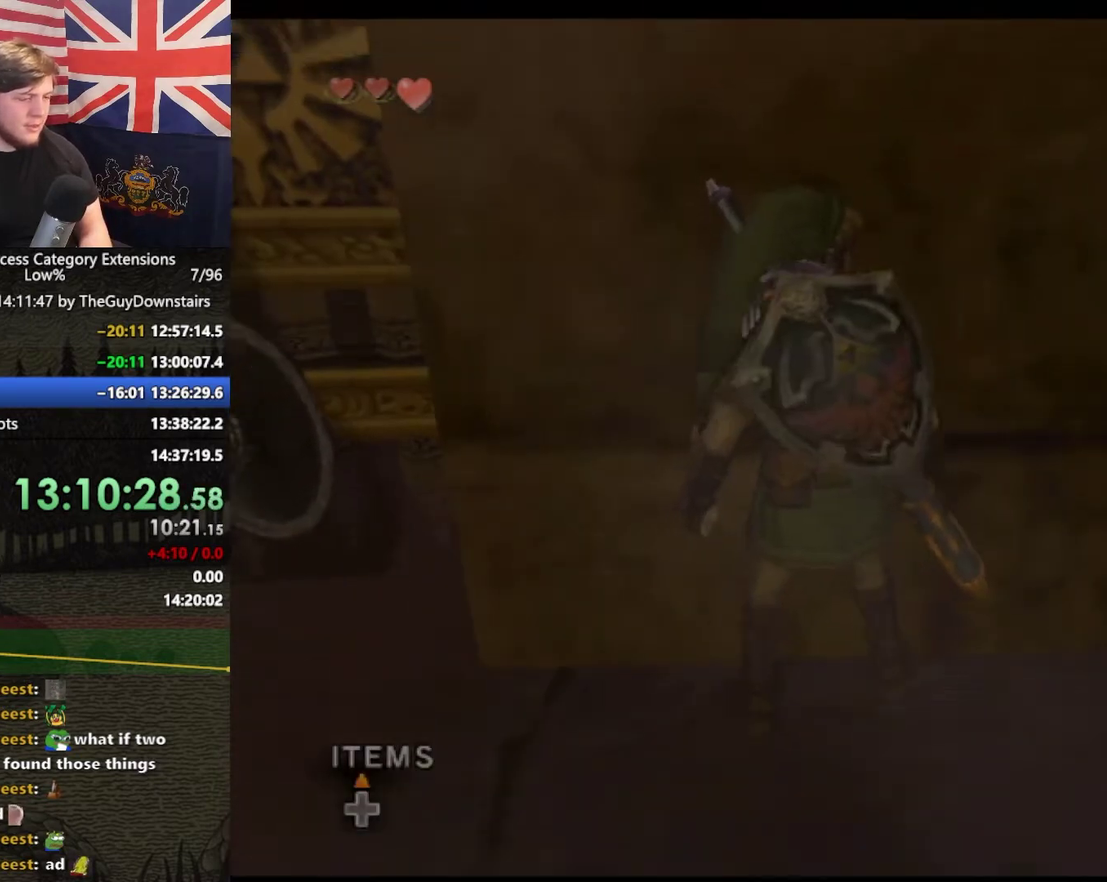
{"buttons": ["L1"], "left_stick": "right", "right_stick": "center", "events": [[300, "left_stick", "right"]]}
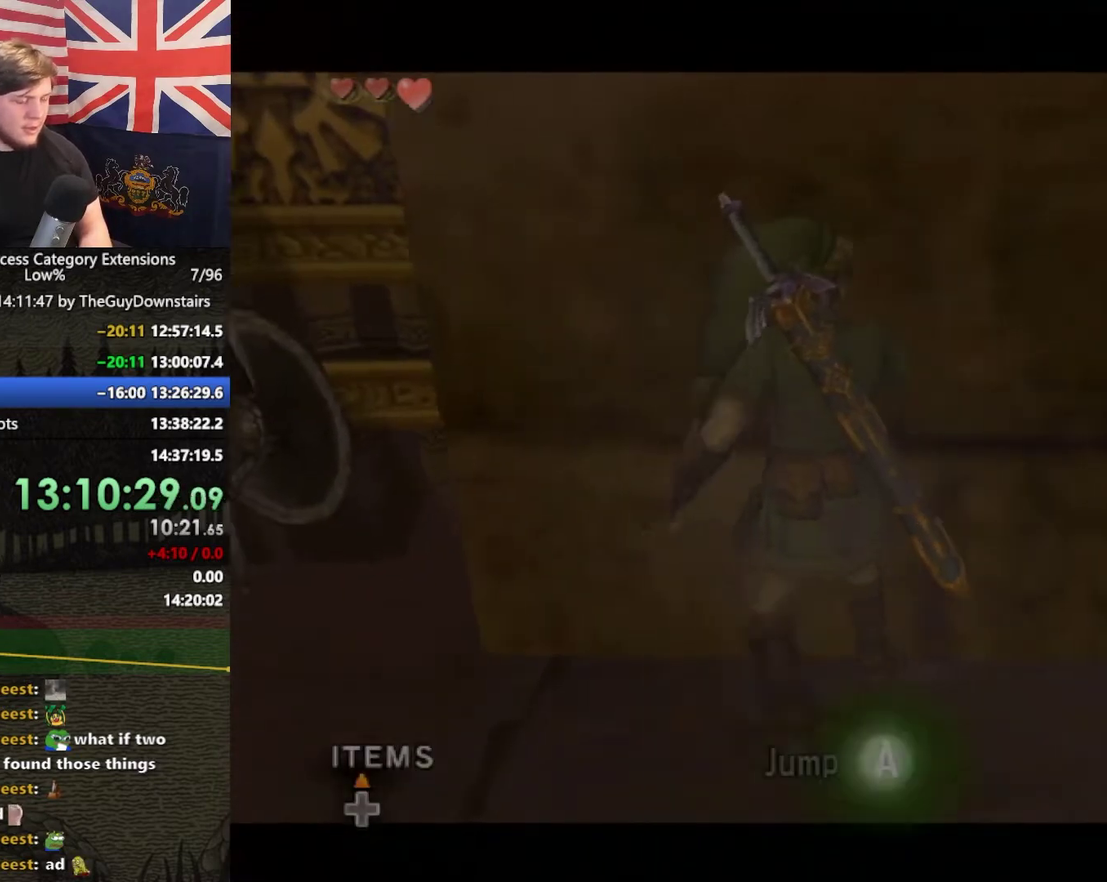
{"buttons": ["L1"], "left_stick": "center", "right_stick": "center", "events": [[133, "left_stick", "center"]]}
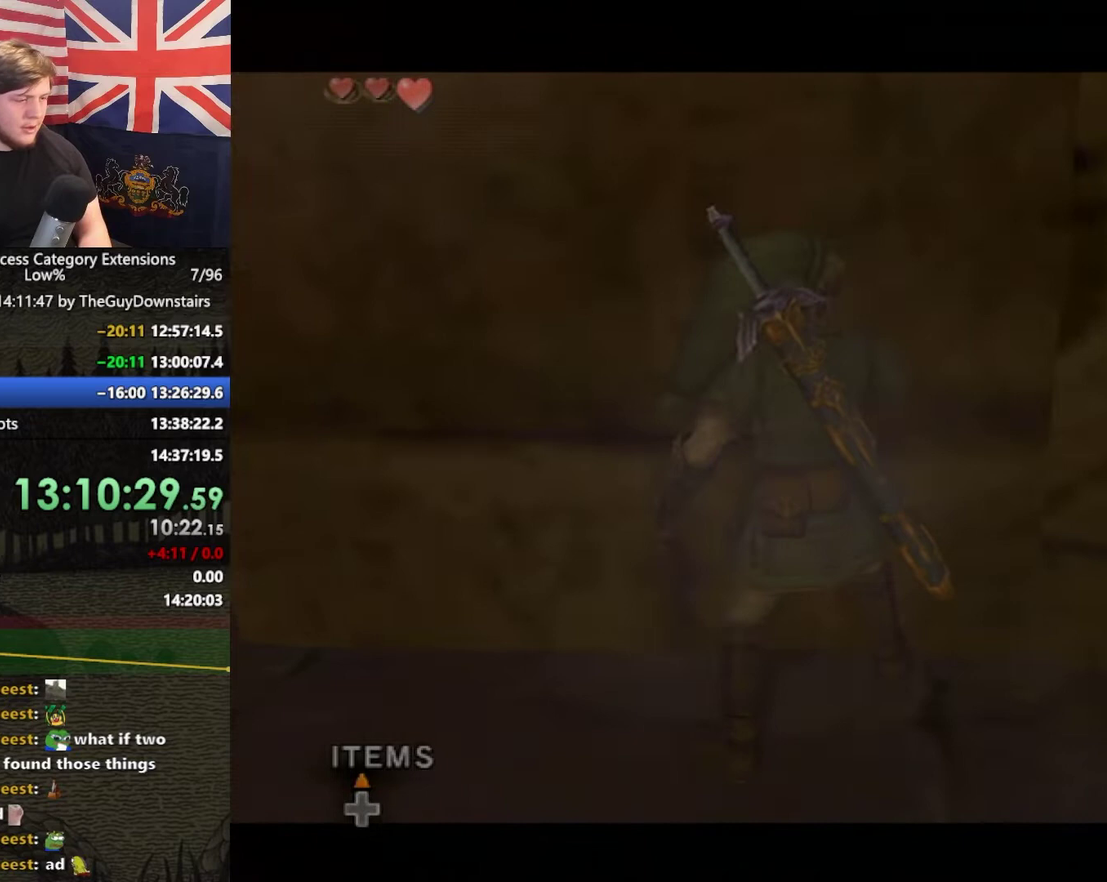
{"buttons": [], "left_stick": "center", "right_stick": "center", "events": [[167, "L1", "up"], [300, "left_stick", "down"], [400, "left_stick", "center"]]}
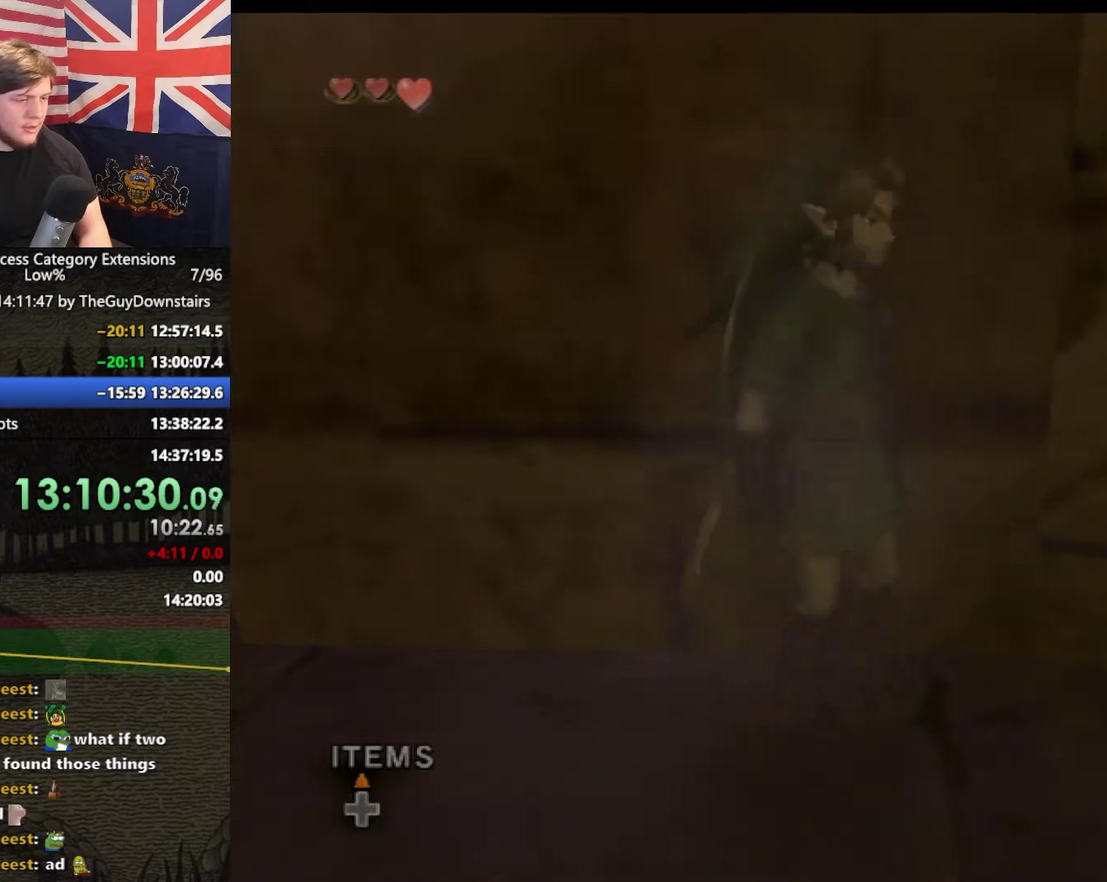
{"buttons": [], "left_stick": "center", "right_stick": "center", "events": [[333, "right_stick", "up"], [400, "right_stick", "center"]]}
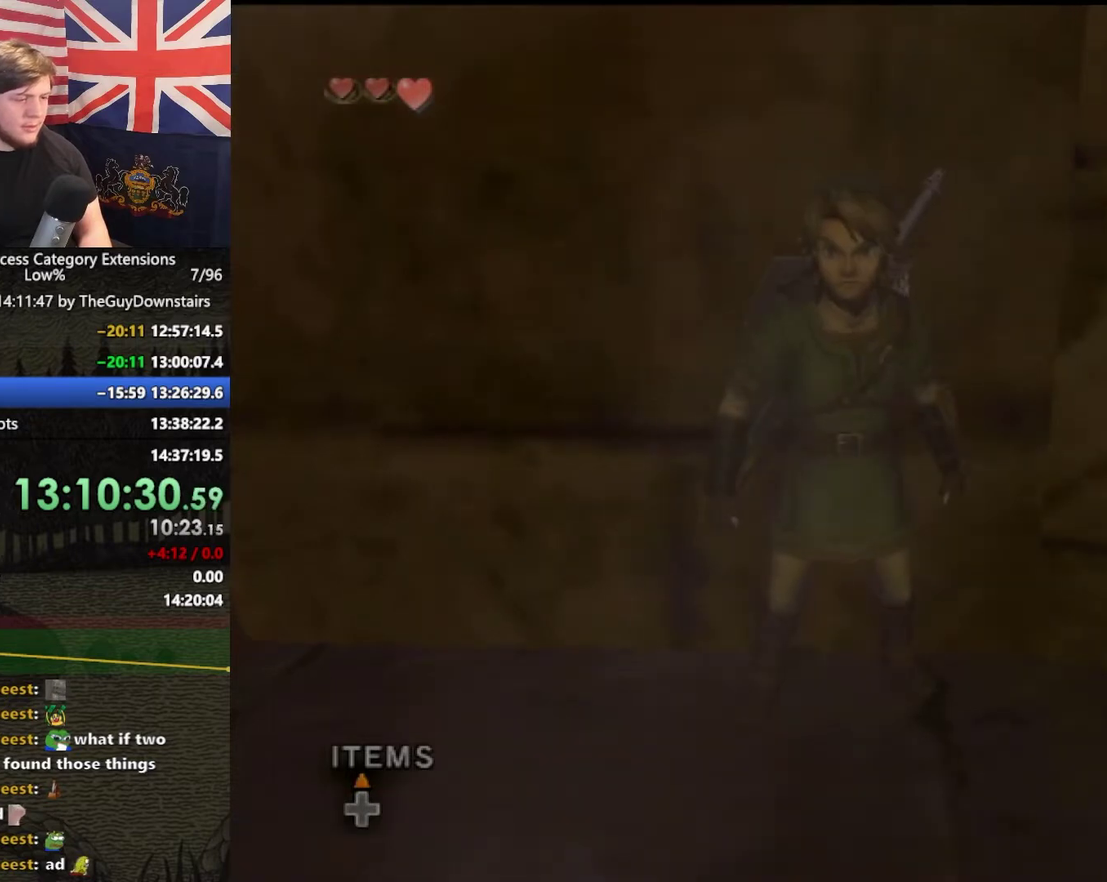
{"buttons": [], "left_stick": "center", "right_stick": "center", "events": []}
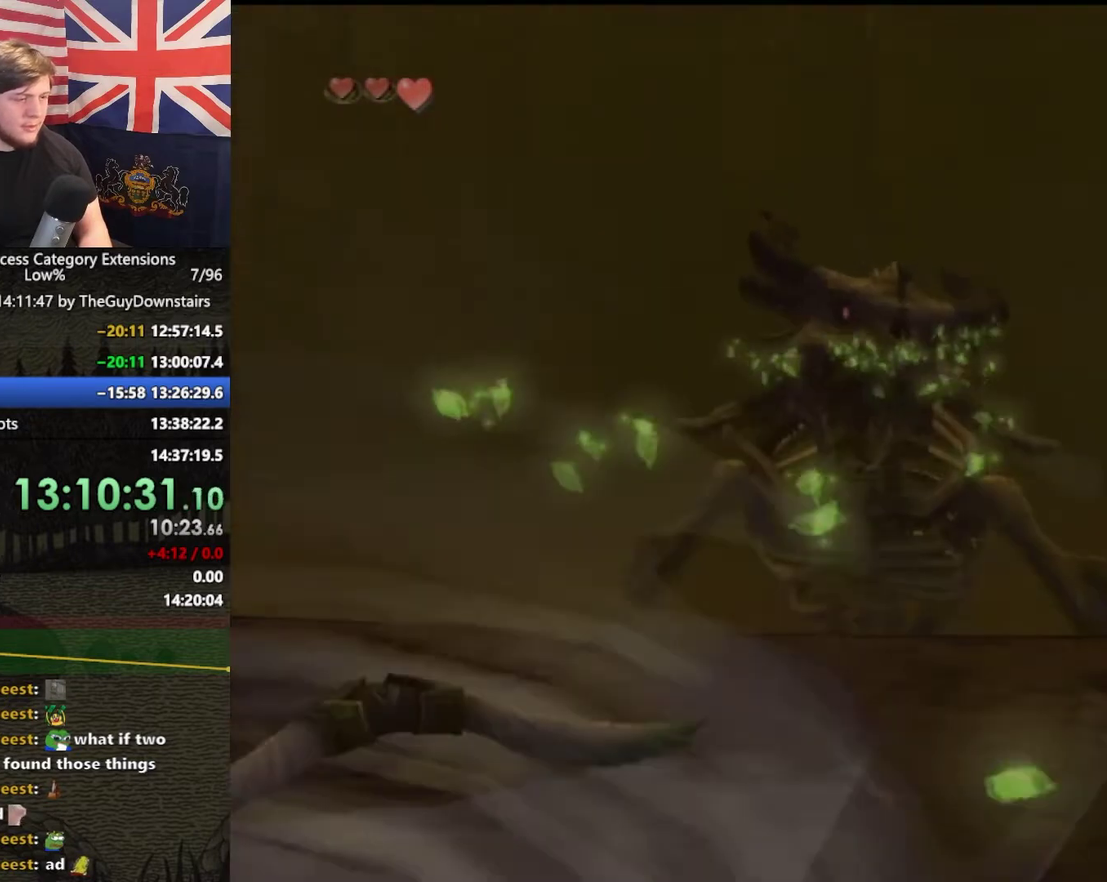
{"buttons": ["X"], "left_stick": "center", "right_stick": "center", "events": [[200, "X", "down"]]}
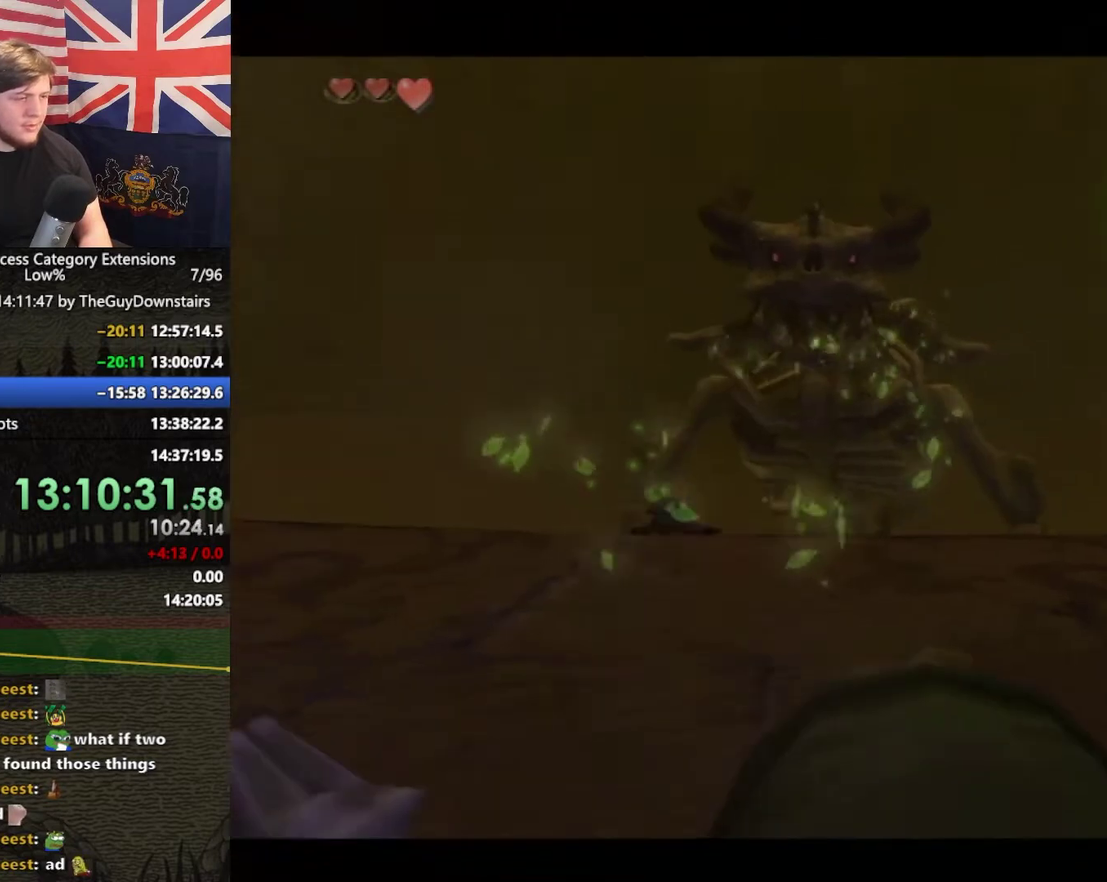
{"buttons": ["X"], "left_stick": "center", "right_stick": "center", "events": [[67, "R1", "down"], [200, "R1", "up"]]}
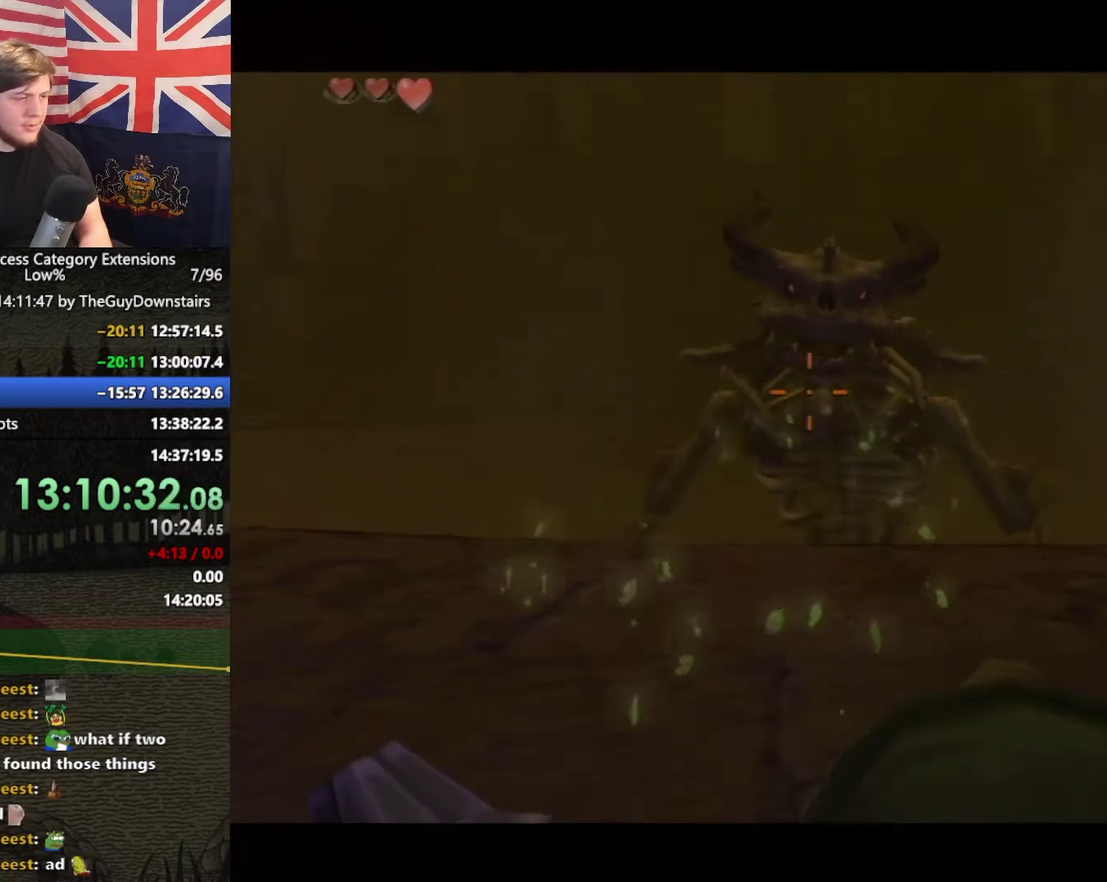
{"buttons": ["X"], "left_stick": "right", "right_stick": "center", "events": [[333, "R1", "down"], [400, "R1", "up"], [433, "left_stick", "right"]]}
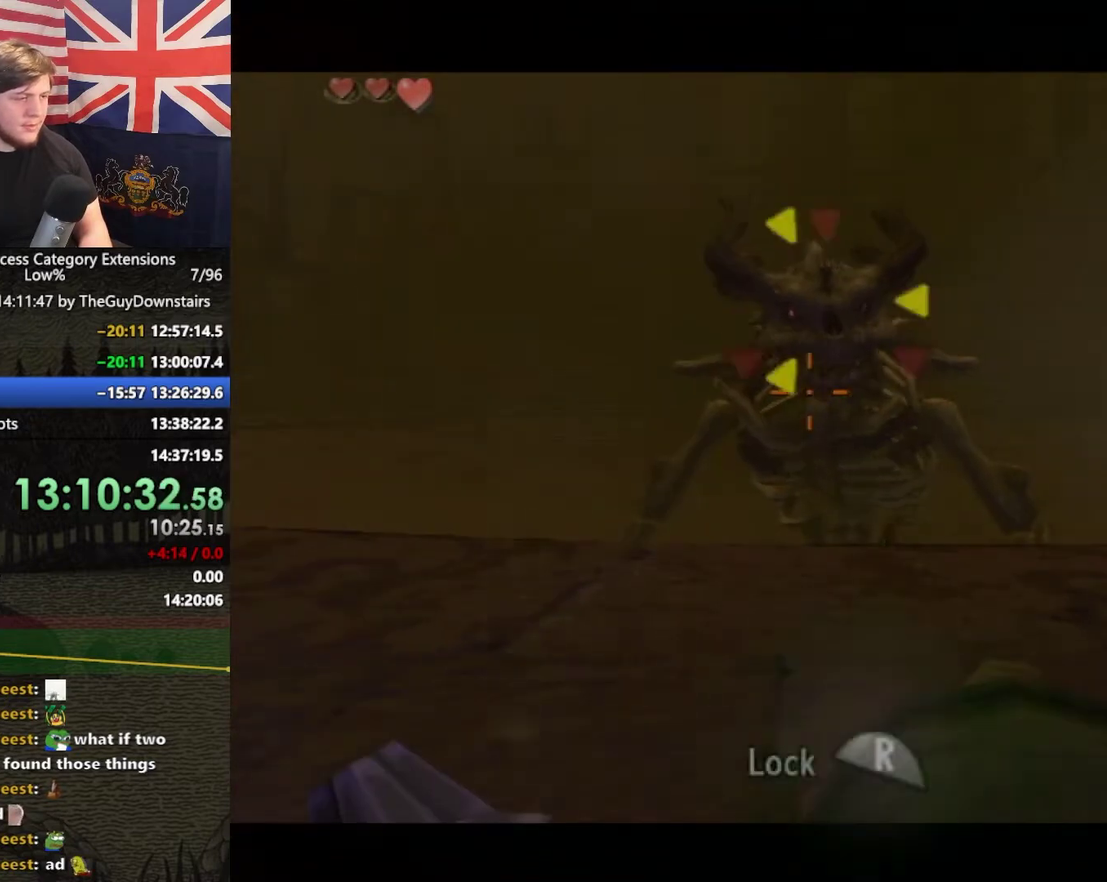
{"buttons": ["X"], "left_stick": "right", "right_stick": "center", "events": []}
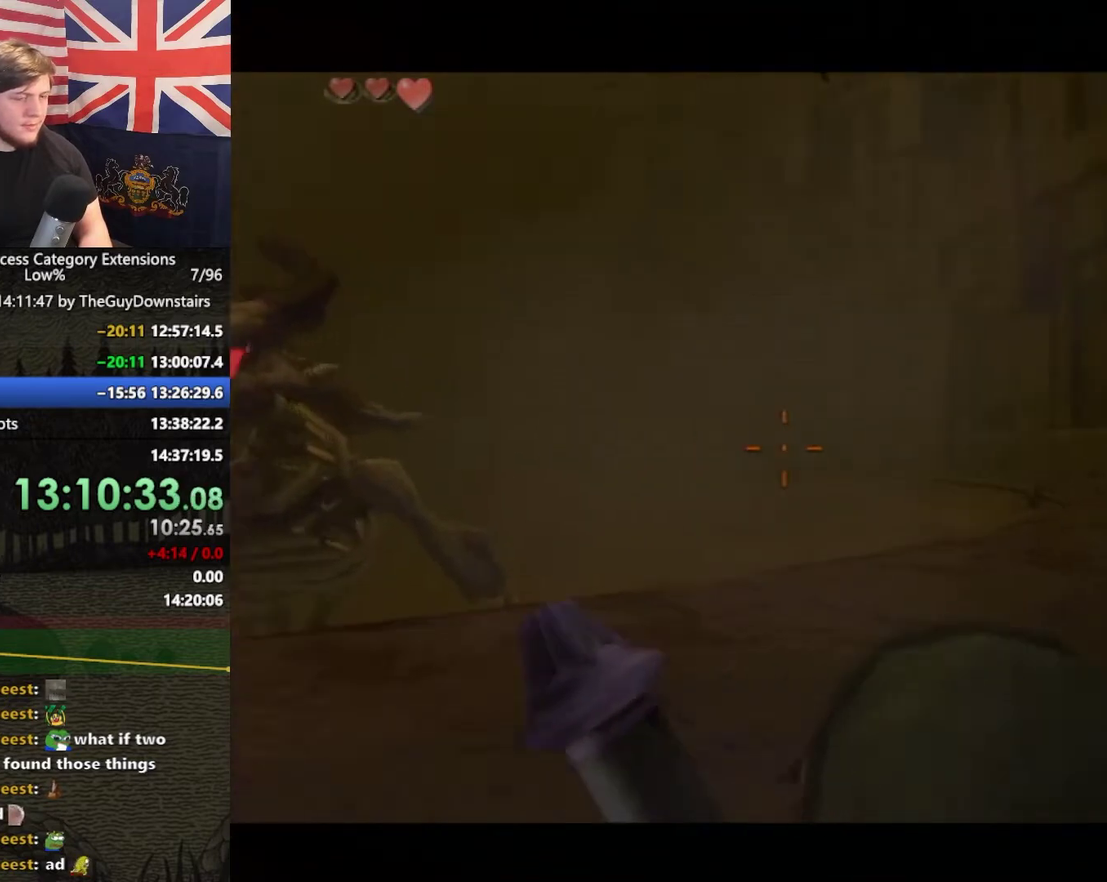
{"buttons": [], "left_stick": "center", "right_stick": "center", "events": [[433, "X", "up"], [467, "left_stick", "center"]]}
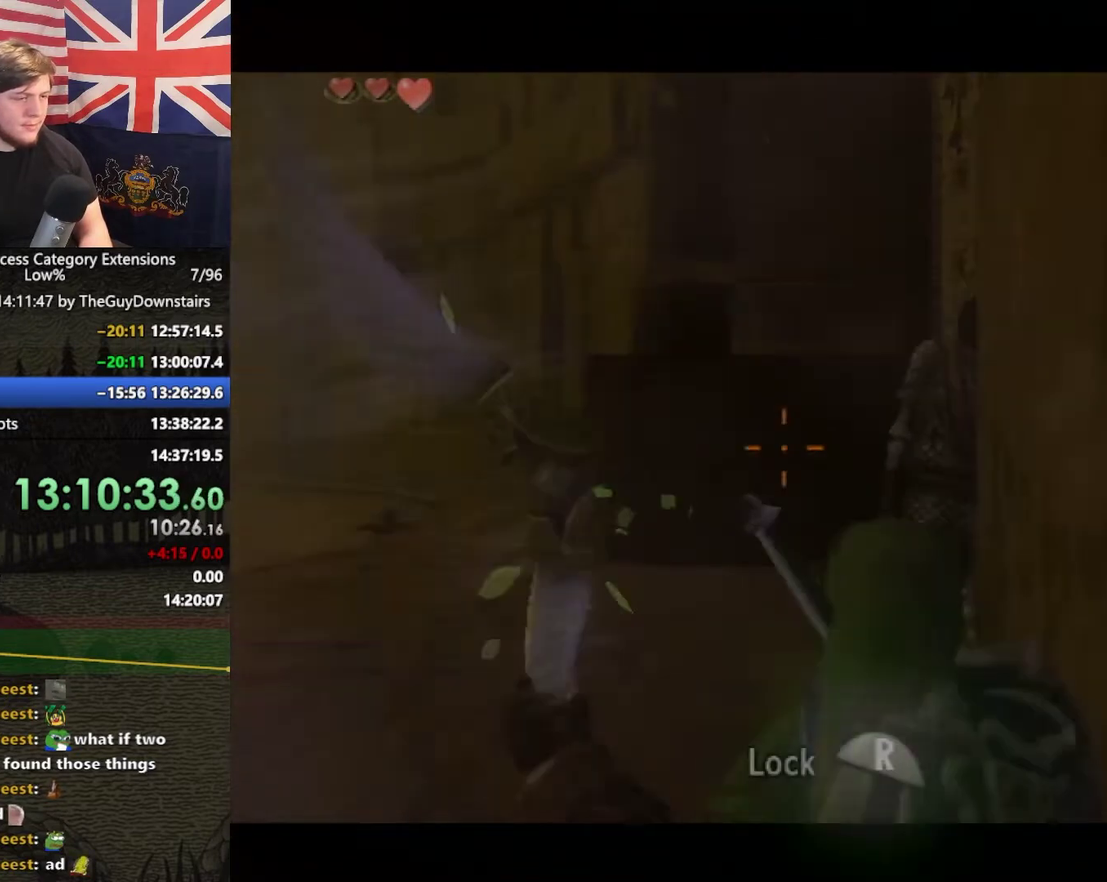
{"buttons": ["X"], "left_stick": "center", "right_stick": "center", "events": [[100, "DPAD_UP", "down"], [233, "DPAD_UP", "up"], [400, "left_stick", "left"], [467, "left_stick", "center"], [500, "X", "down"]]}
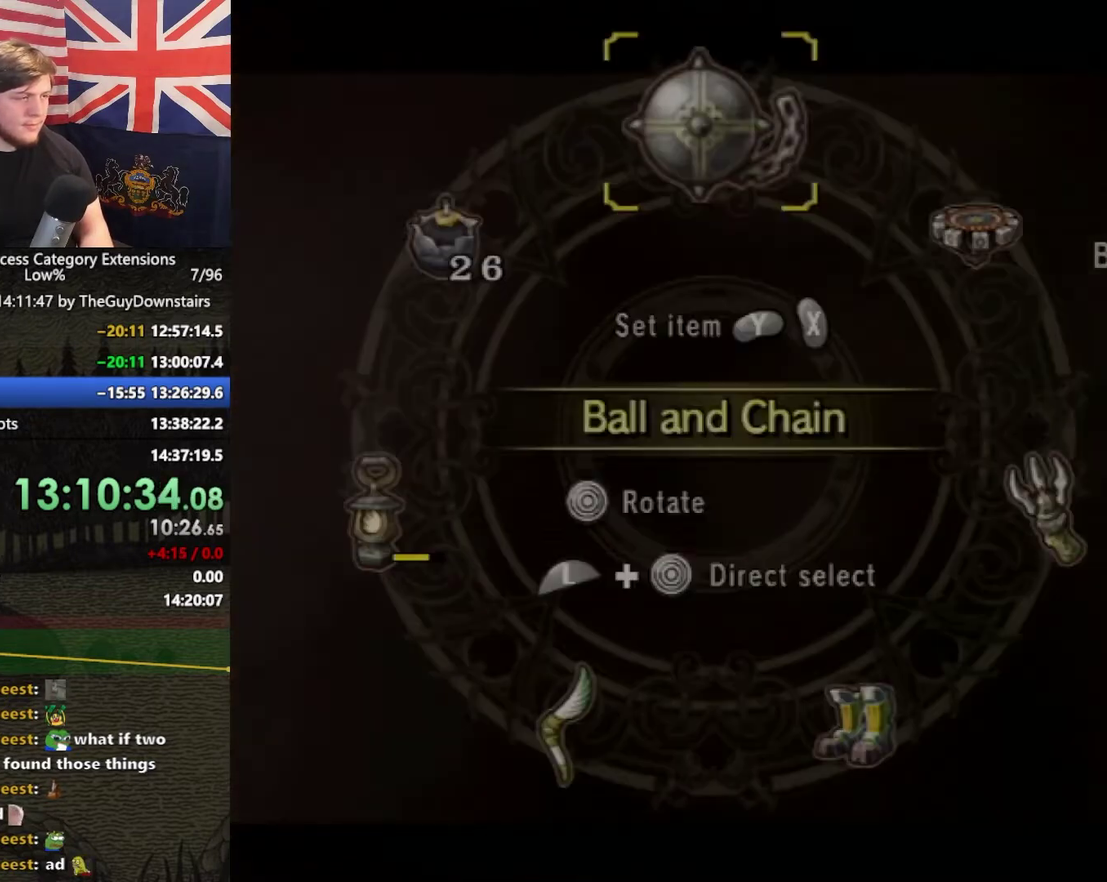
{"buttons": [], "left_stick": "center", "right_stick": "center", "events": [[100, "X", "up"], [233, "B", "down"], [333, "B", "up"]]}
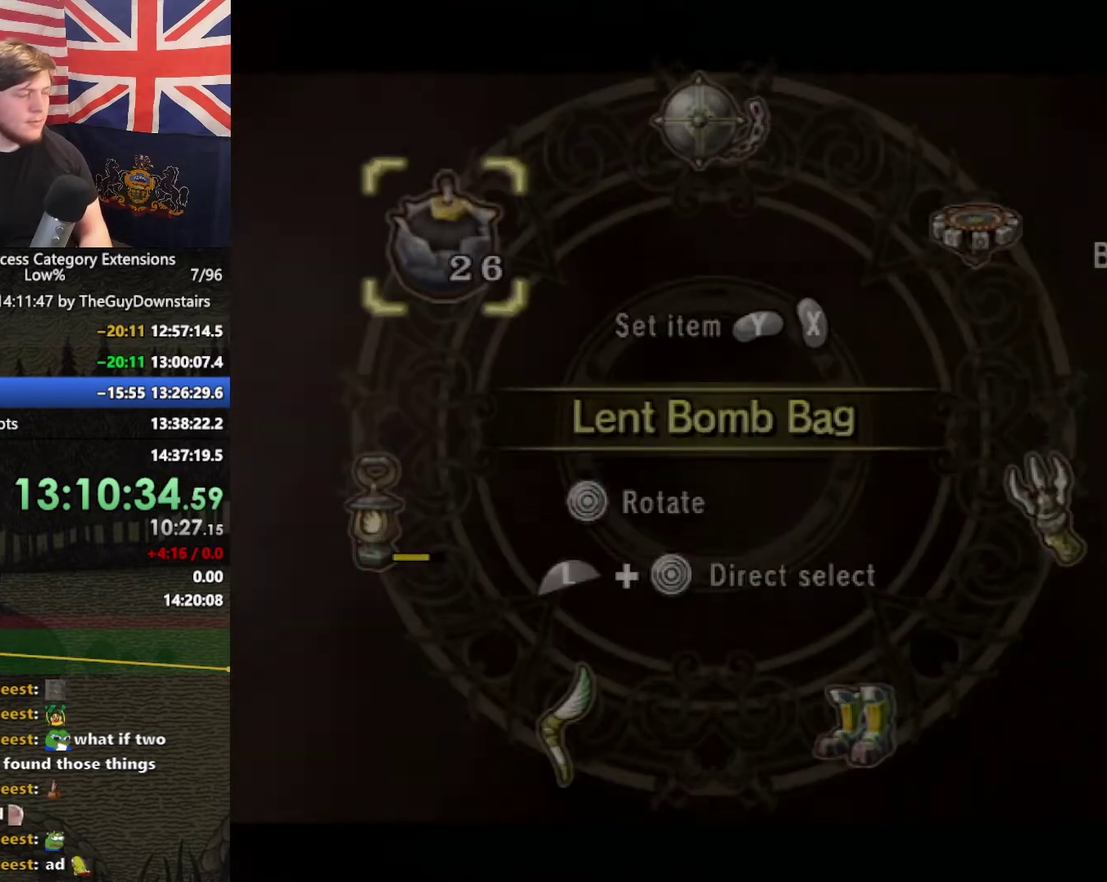
{"buttons": [], "left_stick": "center", "right_stick": "up", "events": [[33, "L1", "down"], [133, "L1", "up"], [233, "right_stick", "up"], [333, "right_stick", "center"], [433, "right_stick", "up"]]}
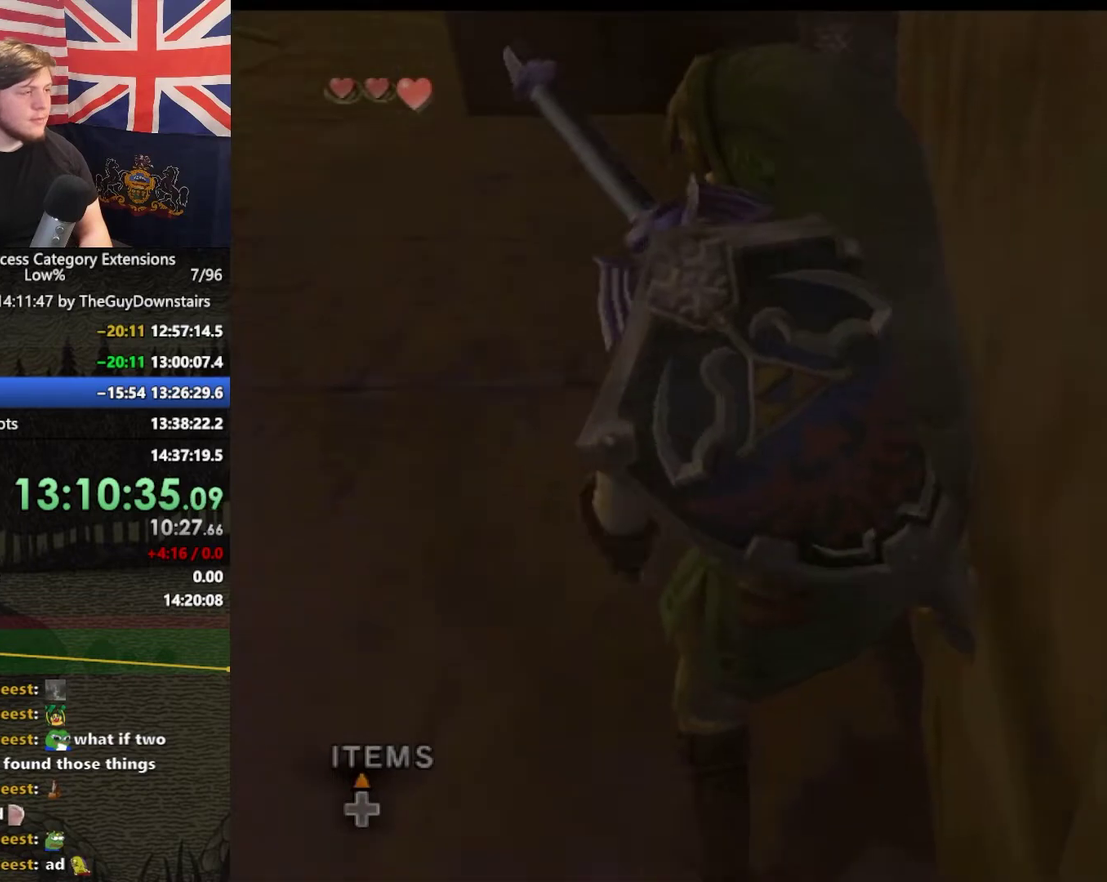
{"buttons": [], "left_stick": "center", "right_stick": "center", "events": [[33, "right_stick", "center"], [133, "right_stick", "up"], [267, "right_stick", "center"]]}
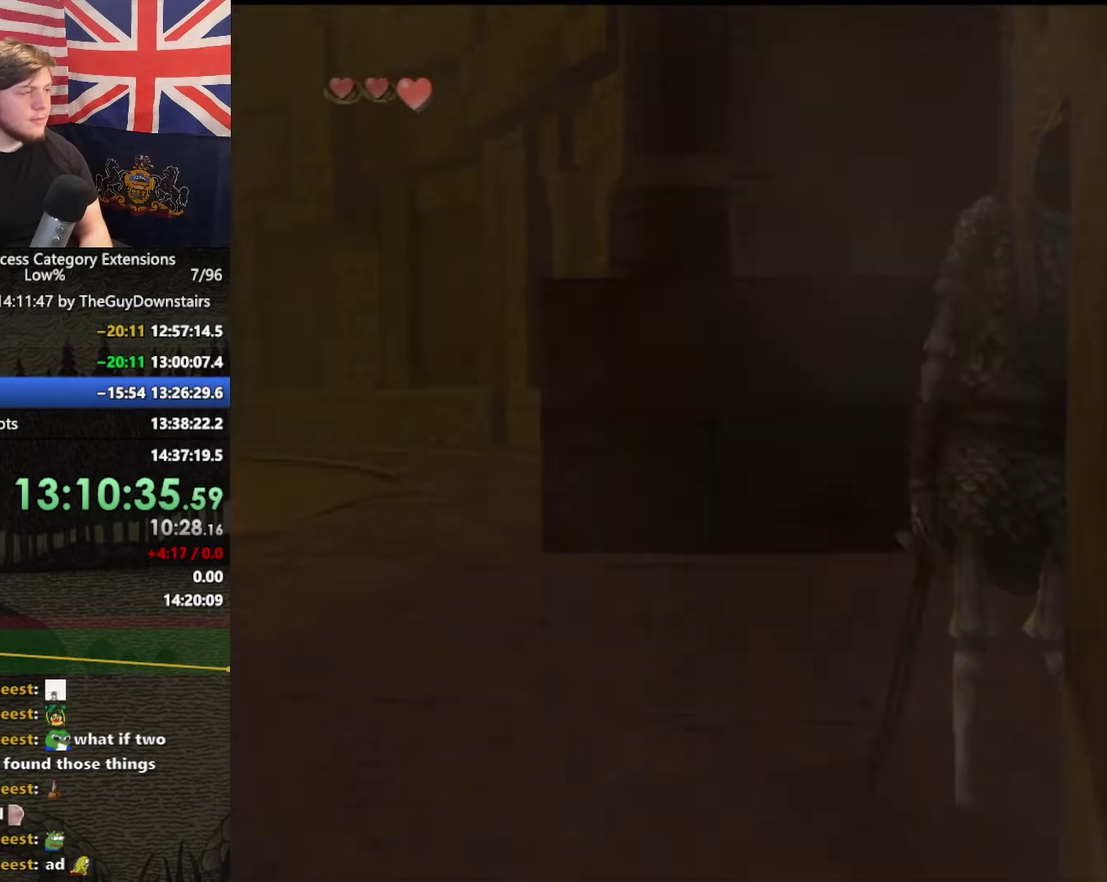
{"buttons": [], "left_stick": "center", "right_stick": "center", "events": []}